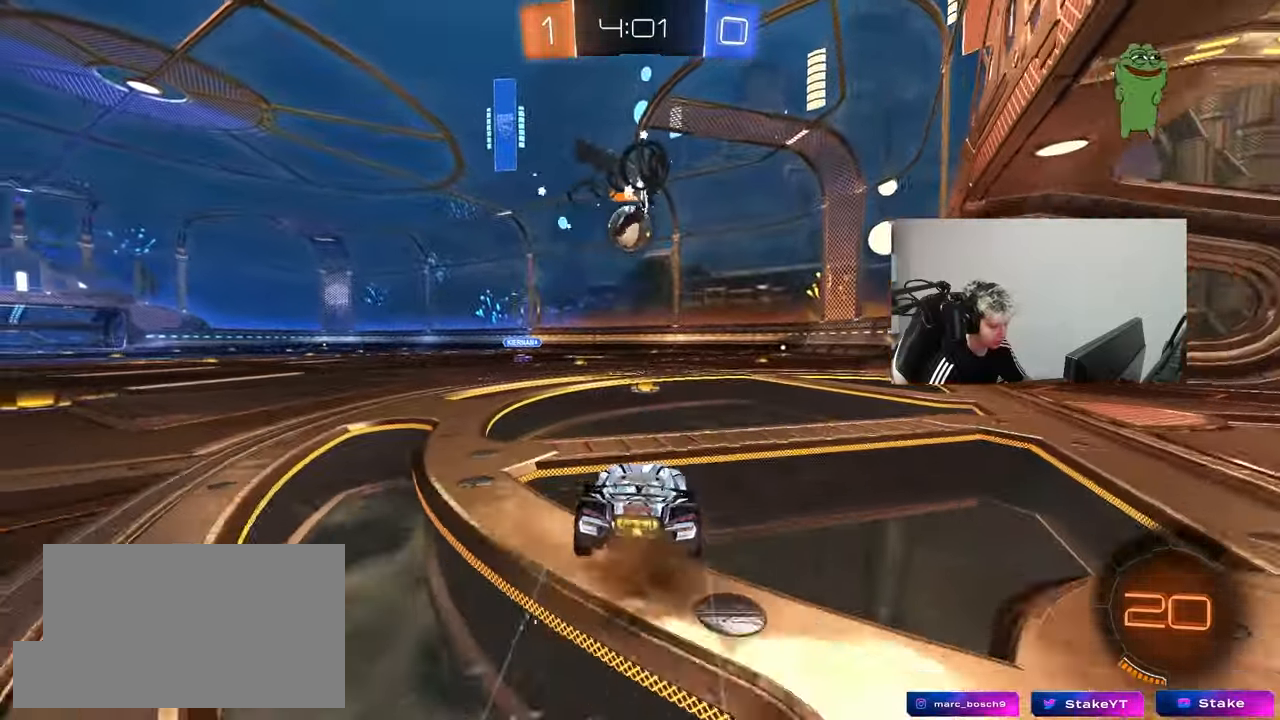
Gameplay with keyboard and mouse; each line is a JSON object with the keys and mouse buttons held at the frame after it. "events" lists presses ("down") and releases ("up") of "1", "2", "3", "4", "5", "a", "alt", "c", "caps_lock", "ctrl", "d", "e", "f", "g", "q", "r", "s", "shift", "space", "t", "tab", "v", "w", "x", "z", "mouse_left", "mouse_wheel" and "mouse_right" between this image and that frame as [ms after this image, input, new state], when the widget could be followed in between. "mouse_left", "mouse_wheel", "mouse_right" = the "left", "wheel", "right" buttons of the "mouse" list. No other keys are recorded. "wheel" means that the mouse wheel is clicked or scrolled. "mouse_move" is the direction in which the mouse moves at that frame (one of eight, or "still"), when it could be read.
{"keys": ["d"], "mouse": [], "mouse_move": "still", "events": [[50, "mouse_right", "up"], [317, "d", "down"], [317, "w", "up"], [417, "s", "down"], [500, "s", "up"]]}
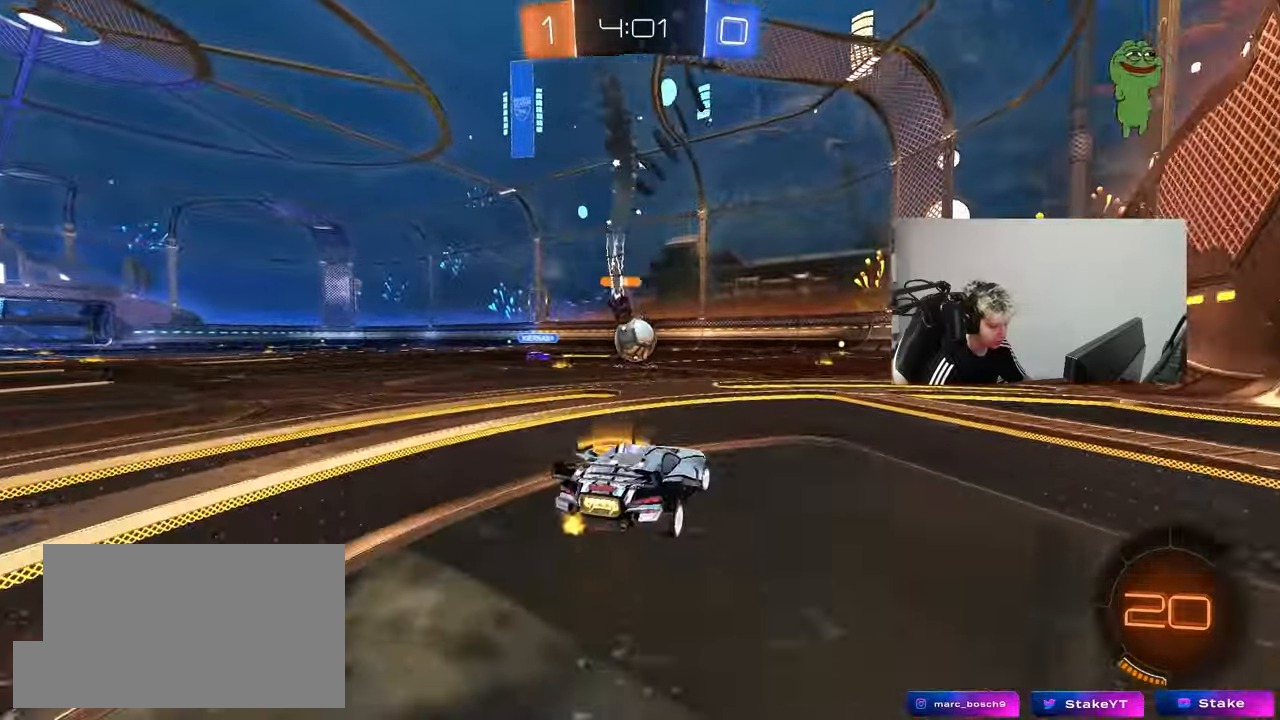
{"keys": ["w"], "mouse": [], "mouse_move": "still", "events": [[50, "d", "up"], [150, "mouse_left", "down"], [150, "w", "down"], [383, "mouse_left", "up"]]}
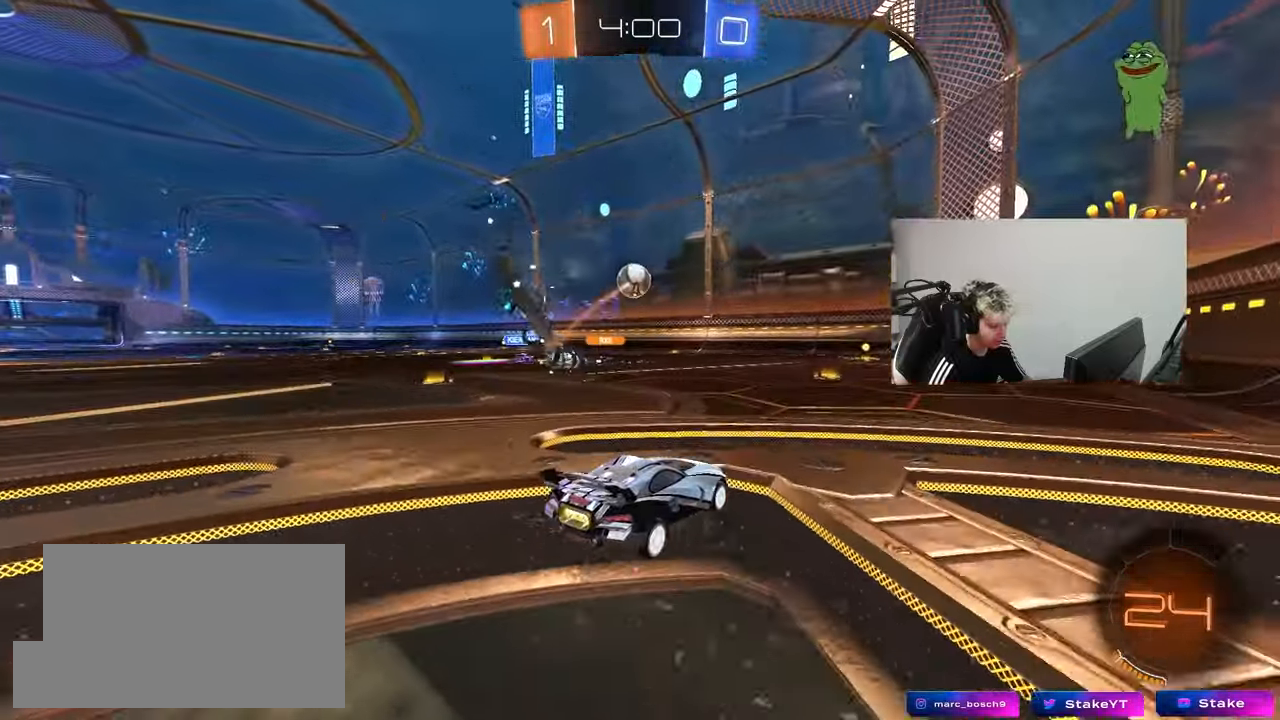
{"keys": ["a", "w"], "mouse": ["left"], "mouse_move": "still", "events": [[117, "a", "down"], [267, "a", "up"], [500, "a", "down"], [500, "mouse_left", "down"]]}
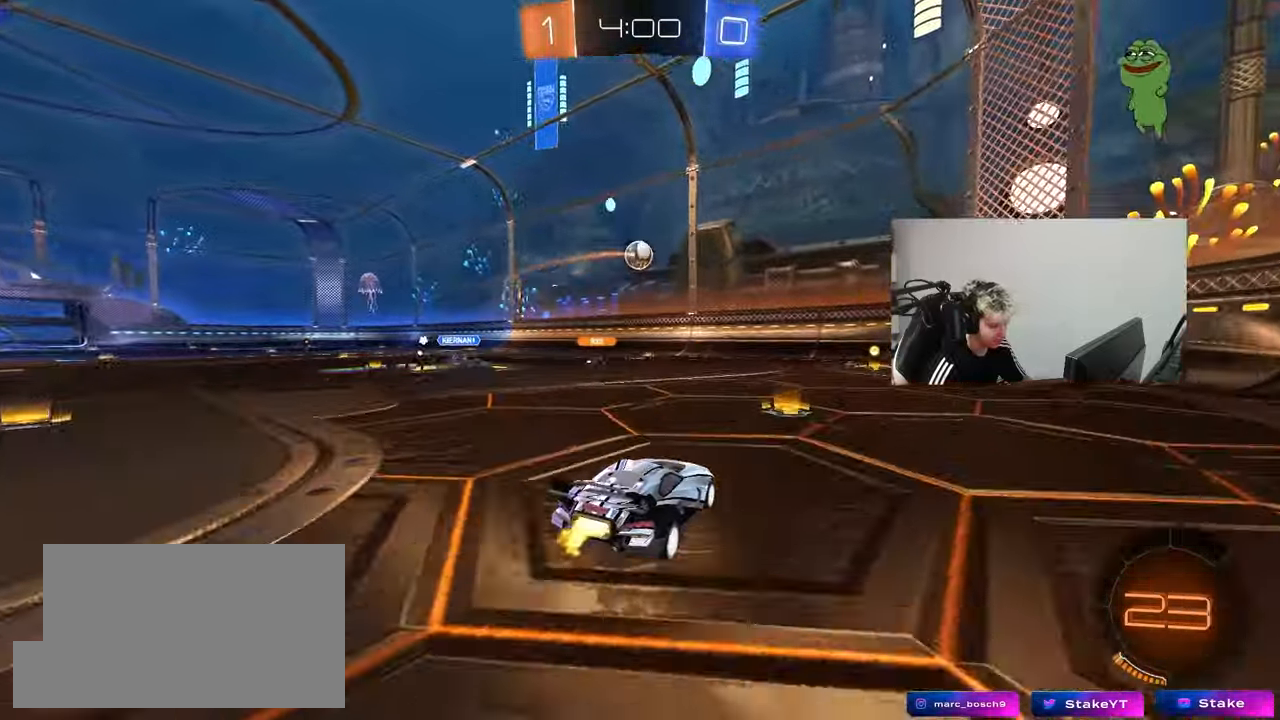
{"keys": ["w"], "mouse": [], "mouse_move": "up", "events": [[417, "a", "up"], [467, "mouse_left", "up"]]}
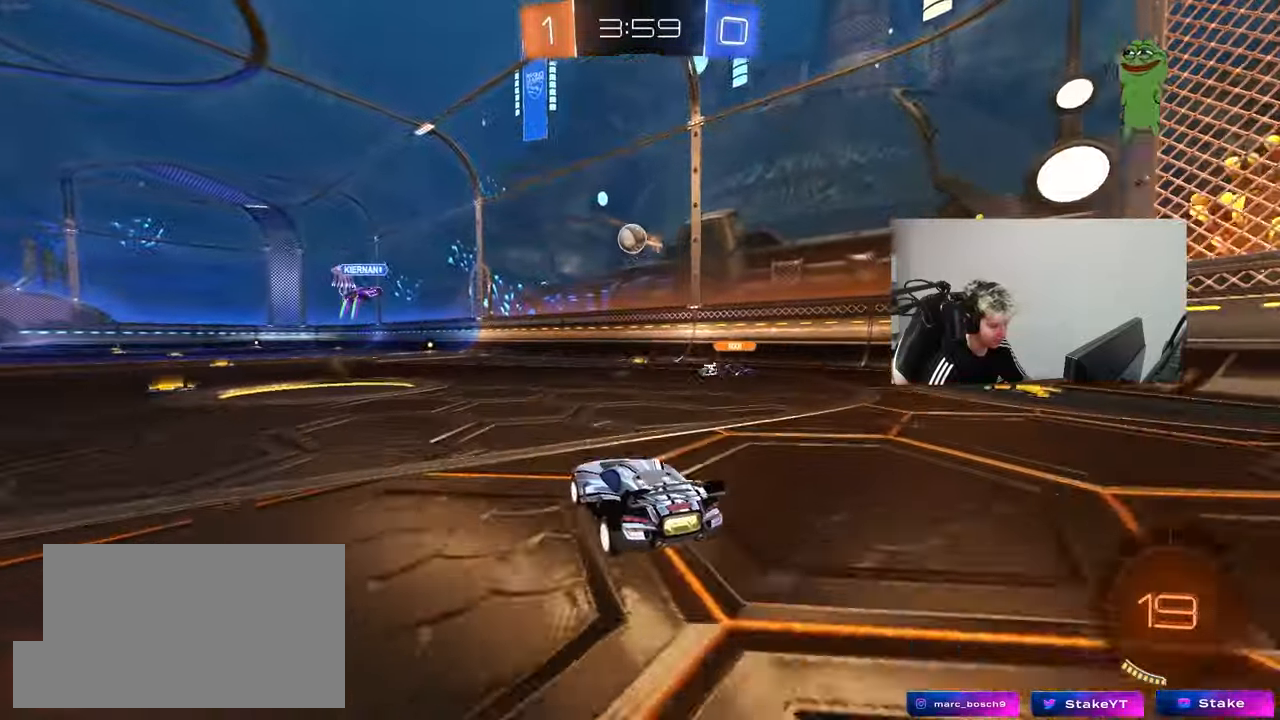
{"keys": [], "mouse": [], "mouse_move": "still", "events": [[17, "a", "down"], [17, "w", "up"], [150, "a", "up"], [250, "a", "down"], [283, "s", "down"], [433, "a", "up"], [433, "s", "up"]]}
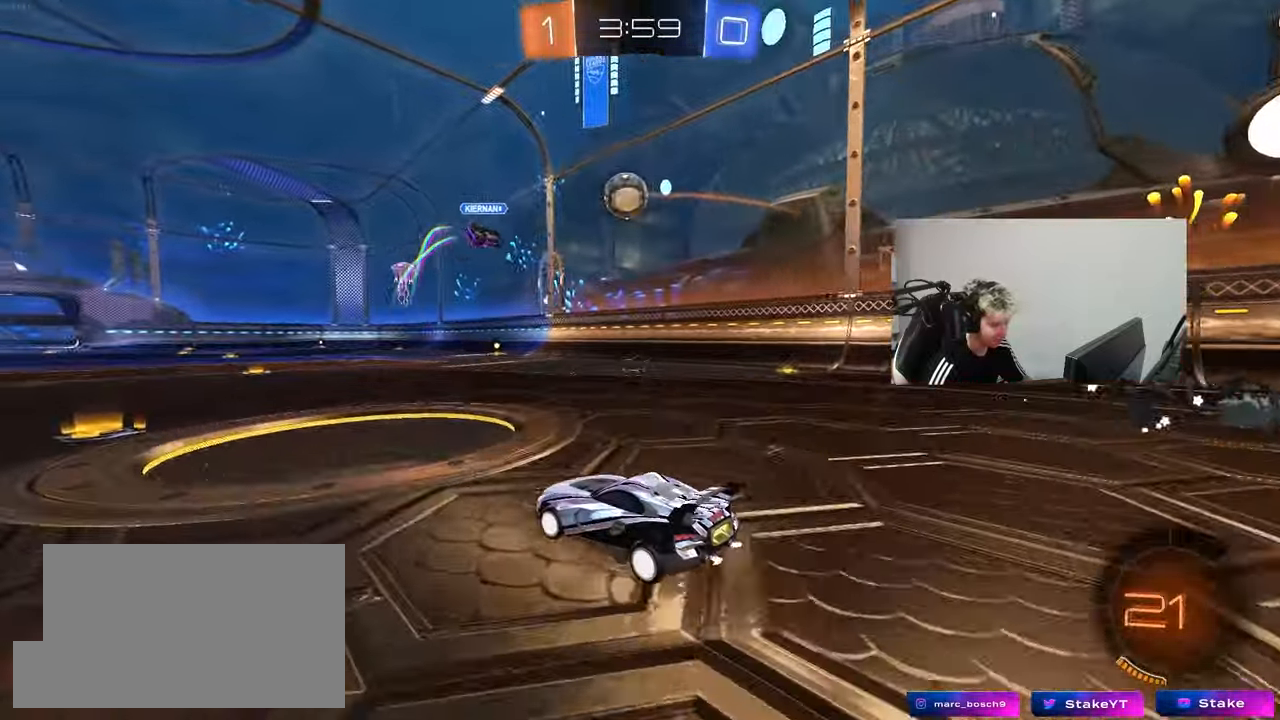
{"keys": ["w"], "mouse": [], "mouse_move": "still", "events": [[67, "a", "down"], [167, "w", "down"], [267, "a", "up"]]}
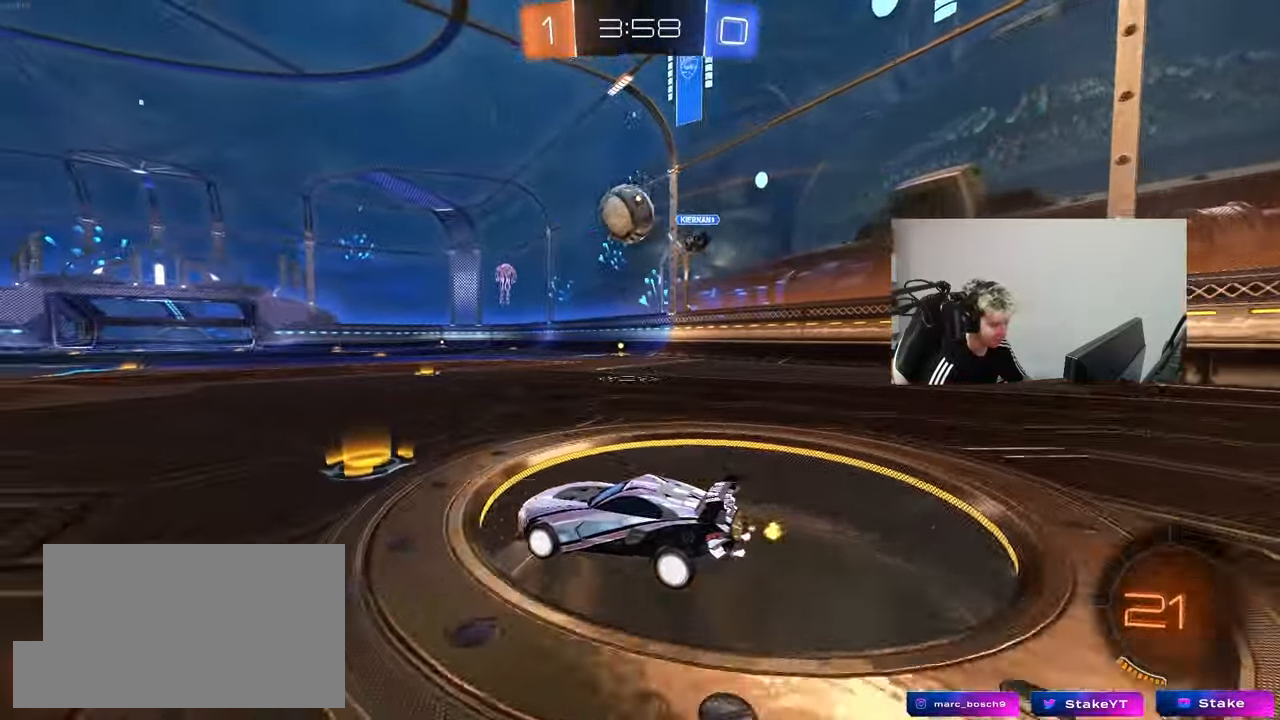
{"keys": [], "mouse": ["left", "right"], "mouse_move": "still", "events": [[33, "d", "down"], [33, "mouse_left", "down"], [233, "d", "up"], [417, "w", "up"], [467, "mouse_right", "down"]]}
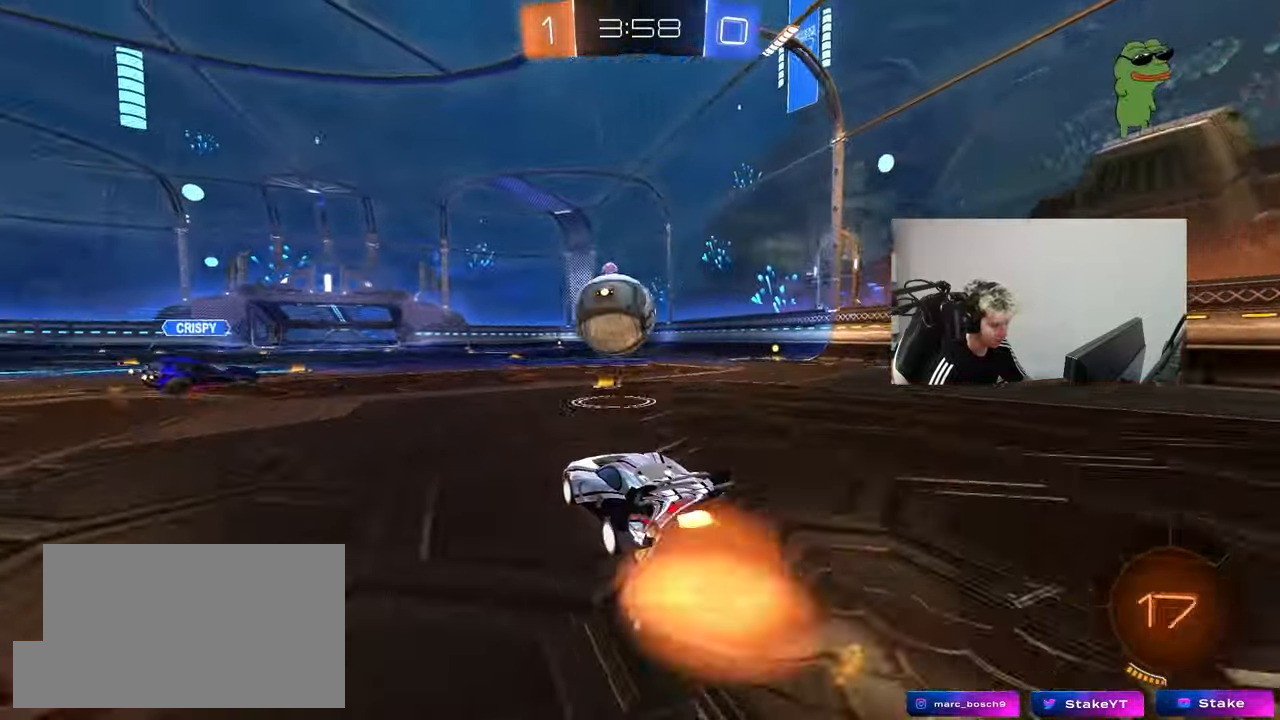
{"keys": [], "mouse": [], "mouse_move": "up-left", "events": [[17, "a", "down"], [17, "s", "down"], [50, "d", "down"], [100, "shift", "down"], [150, "a", "up"], [150, "mouse_right", "up"], [150, "s", "up"], [200, "a", "down"], [200, "d", "up"], [250, "w", "down"], [333, "a", "up"], [333, "shift", "up"], [333, "w", "up"], [383, "mouse_left", "up"]]}
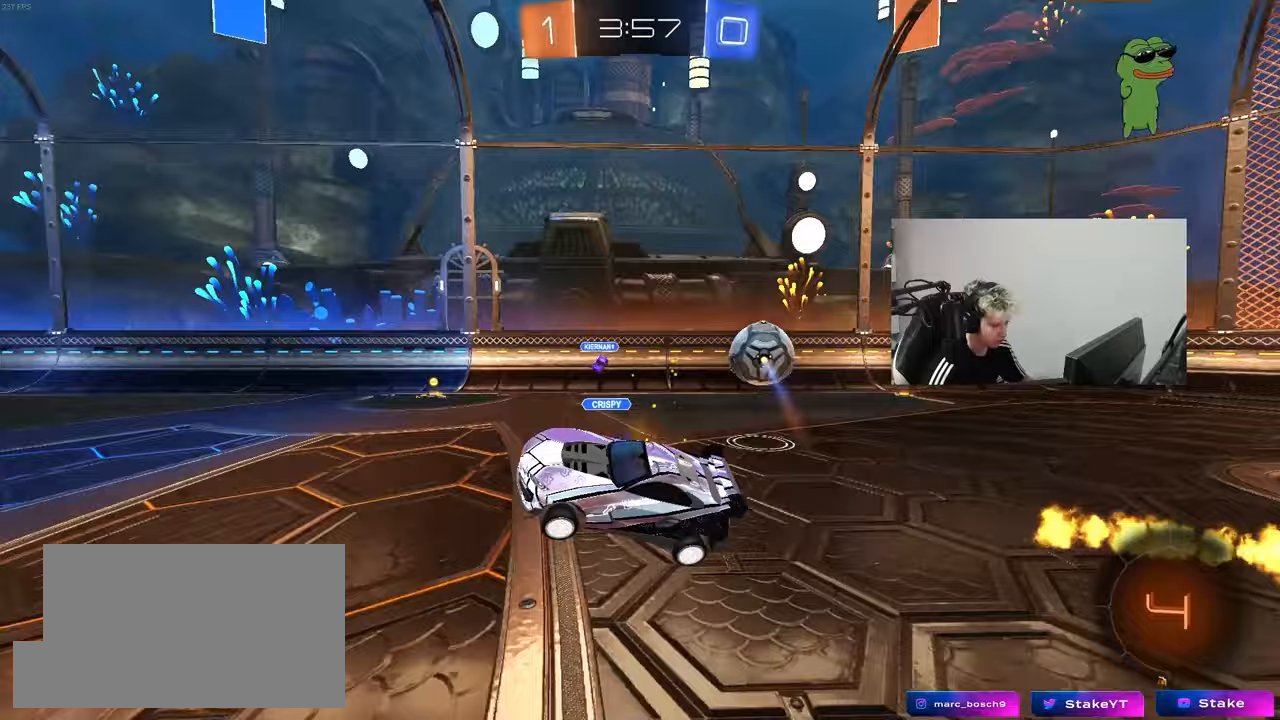
{"keys": [], "mouse": [], "mouse_move": "still", "events": [[17, "d", "down"], [17, "shift", "down"], [167, "d", "up"], [217, "shift", "up"]]}
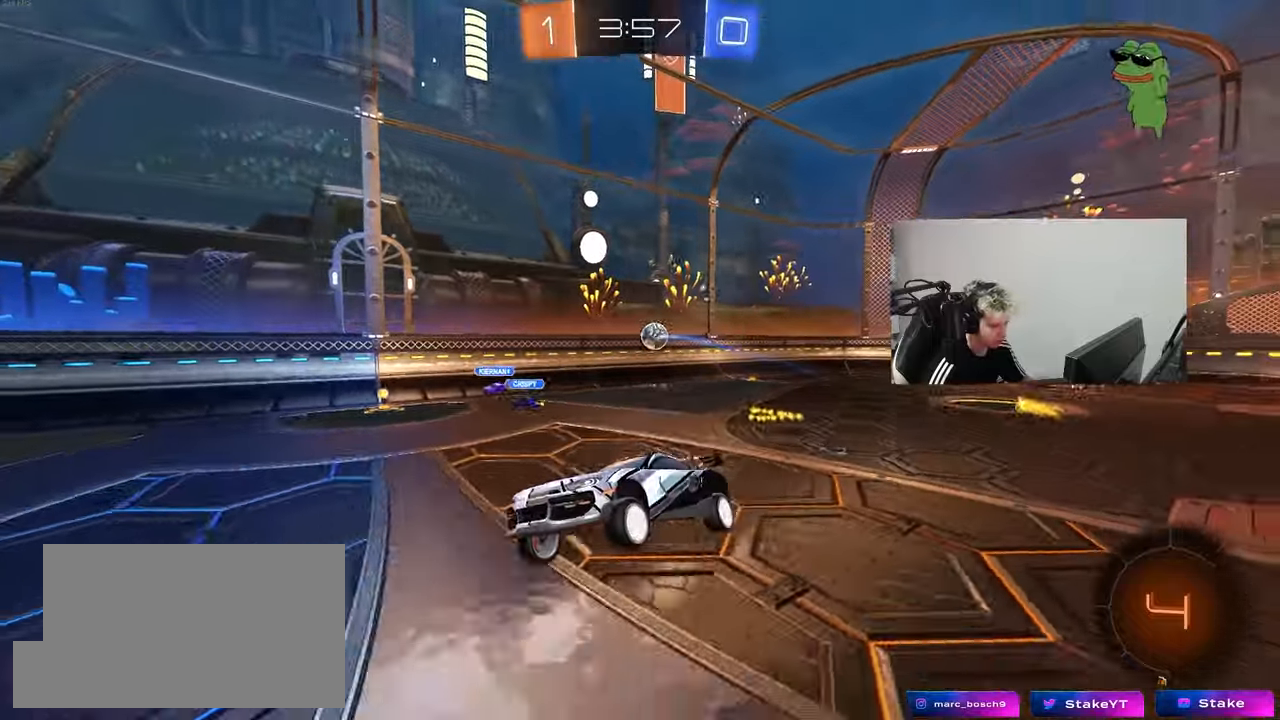
{"keys": ["d"], "mouse": [], "mouse_move": "still", "events": [[33, "a", "down"], [33, "shift", "down"], [83, "a", "up"], [83, "shift", "up"], [467, "d", "down"]]}
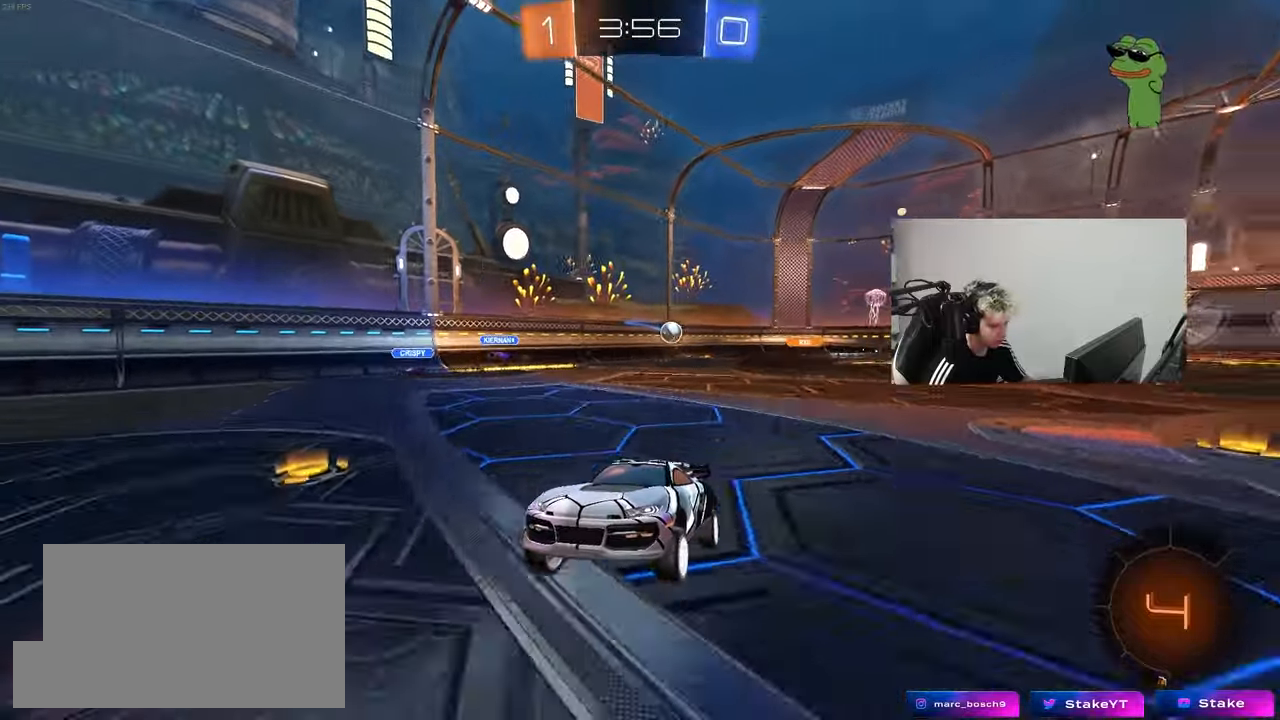
{"keys": ["a", "w"], "mouse": [], "mouse_move": "still", "events": [[50, "d", "up"], [100, "a", "down"], [100, "w", "down"], [200, "shift", "down"], [283, "shift", "up"]]}
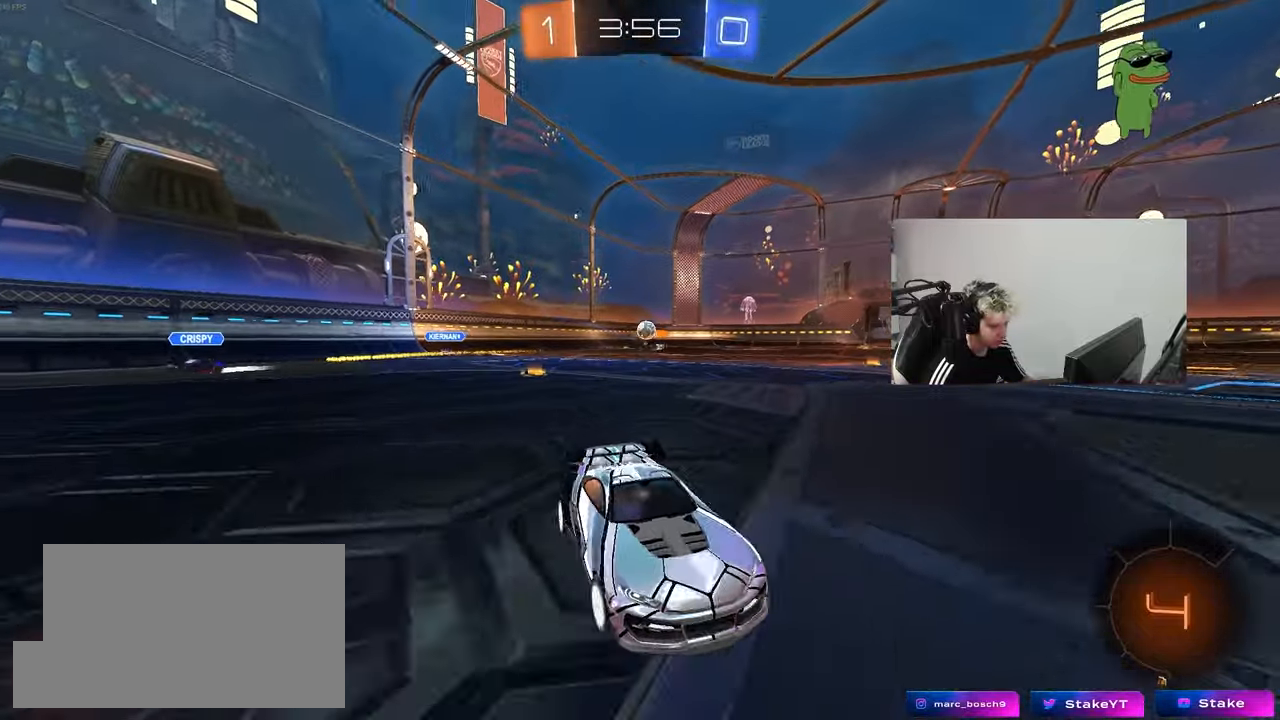
{"keys": ["a", "shift", "w"], "mouse": ["left", "right"], "mouse_move": "still", "events": [[350, "a", "up"], [350, "mouse_left", "down"], [400, "mouse_right", "down"], [400, "space", "down"], [450, "a", "down"], [450, "mouse_right", "up"], [450, "shift", "down"], [500, "mouse_right", "down"], [500, "space", "up"]]}
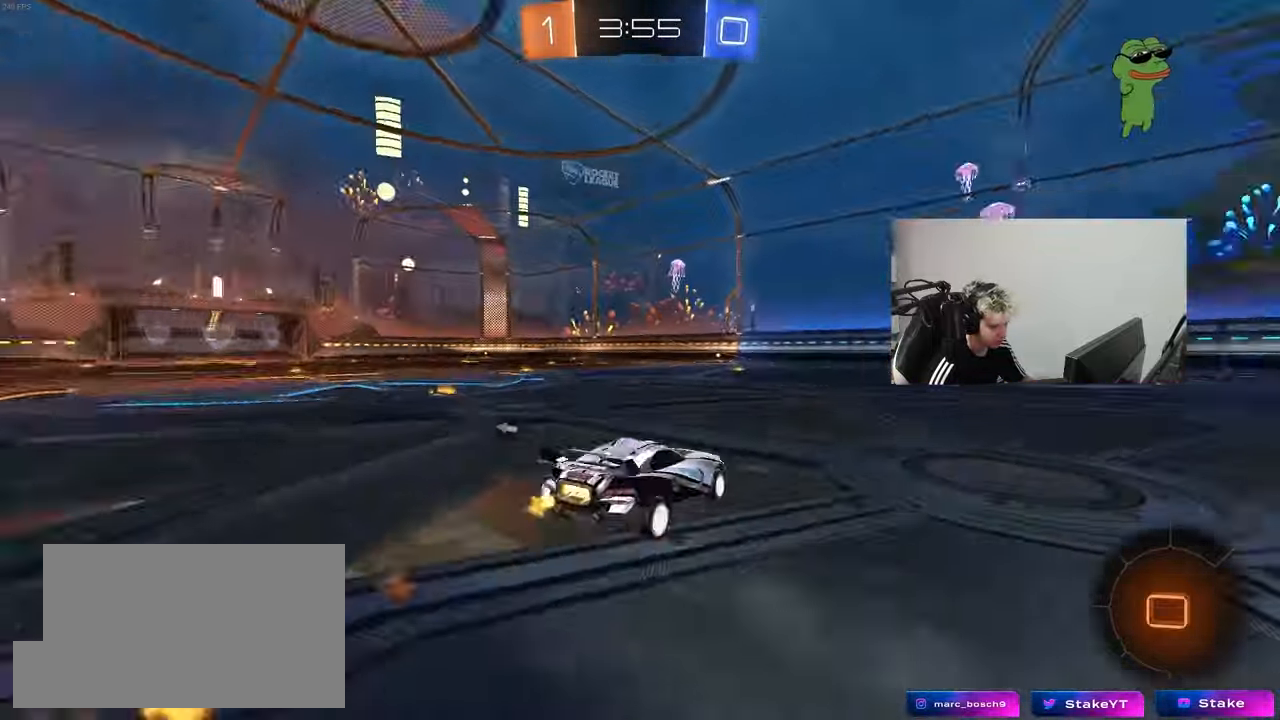
{"keys": ["a", "shift"], "mouse": [], "mouse_move": "still", "events": [[33, "w", "up"], [83, "s", "down"], [133, "mouse_right", "up"], [417, "s", "up"], [467, "mouse_left", "up"]]}
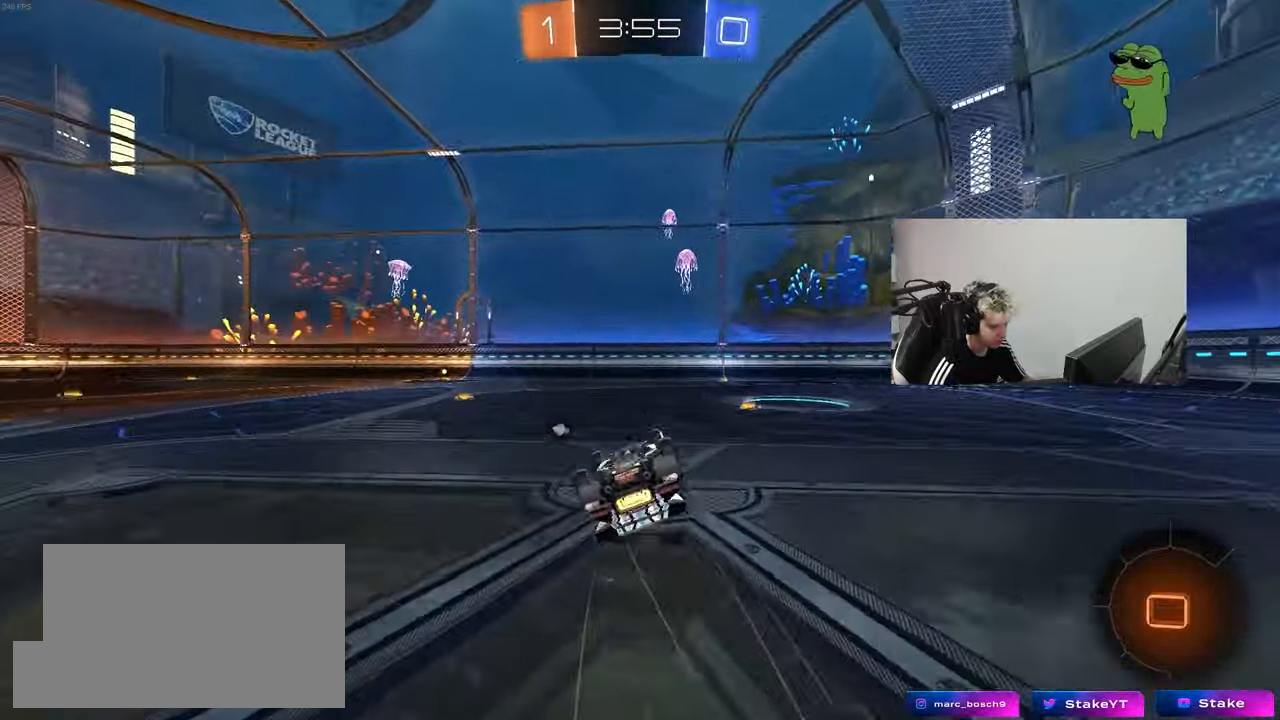
{"keys": [], "mouse": [], "mouse_move": "still", "events": [[67, "s", "down"], [67, "space", "down"], [250, "mouse_left", "down"], [250, "space", "up"], [283, "s", "up"], [283, "shift", "up"], [333, "a", "up"], [383, "mouse_left", "up"]]}
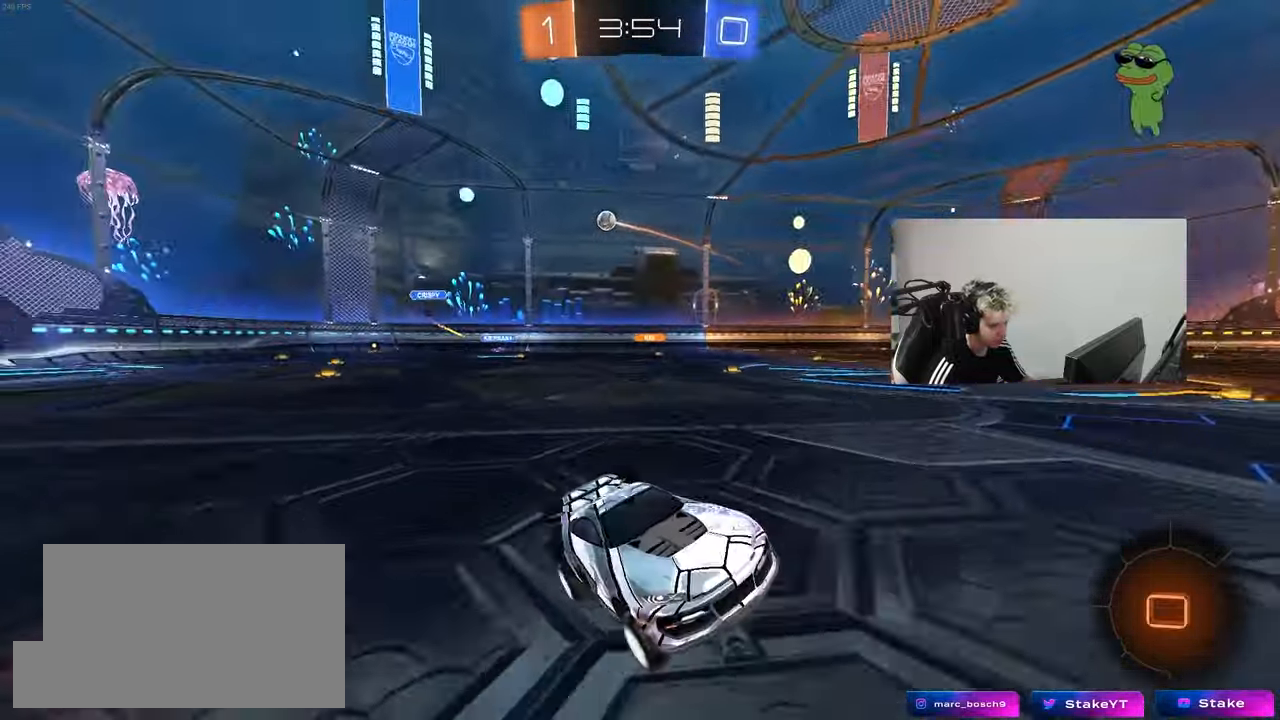
{"keys": ["a", "w"], "mouse": [], "mouse_move": "still", "events": [[17, "space", "down"], [17, "w", "down"], [67, "a", "down"], [117, "mouse_left", "down"], [217, "space", "up"], [267, "a", "up"], [350, "mouse_left", "up"], [450, "a", "down"]]}
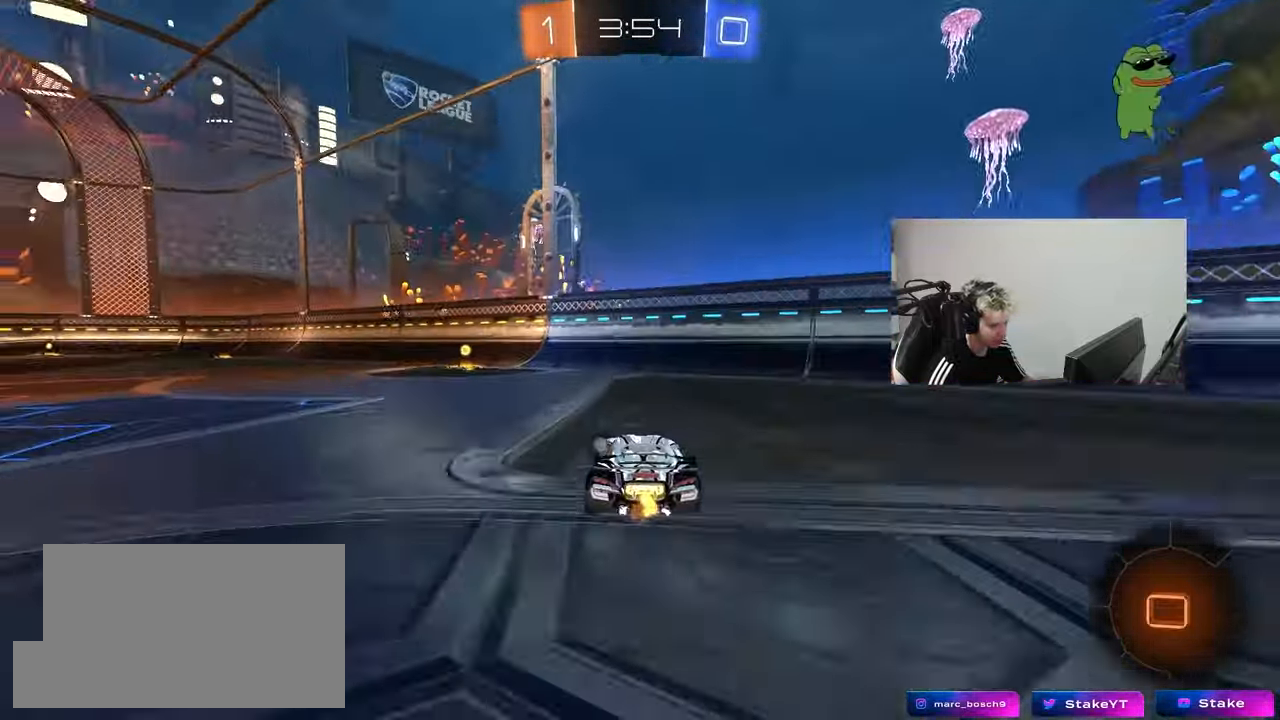
{"keys": ["a", "shift", "w"], "mouse": [], "mouse_move": "still", "events": [[33, "mouse_left", "down"], [233, "a", "up"], [233, "space", "down"], [283, "mouse_left", "up"], [417, "space", "up"], [467, "a", "down"], [467, "shift", "down"]]}
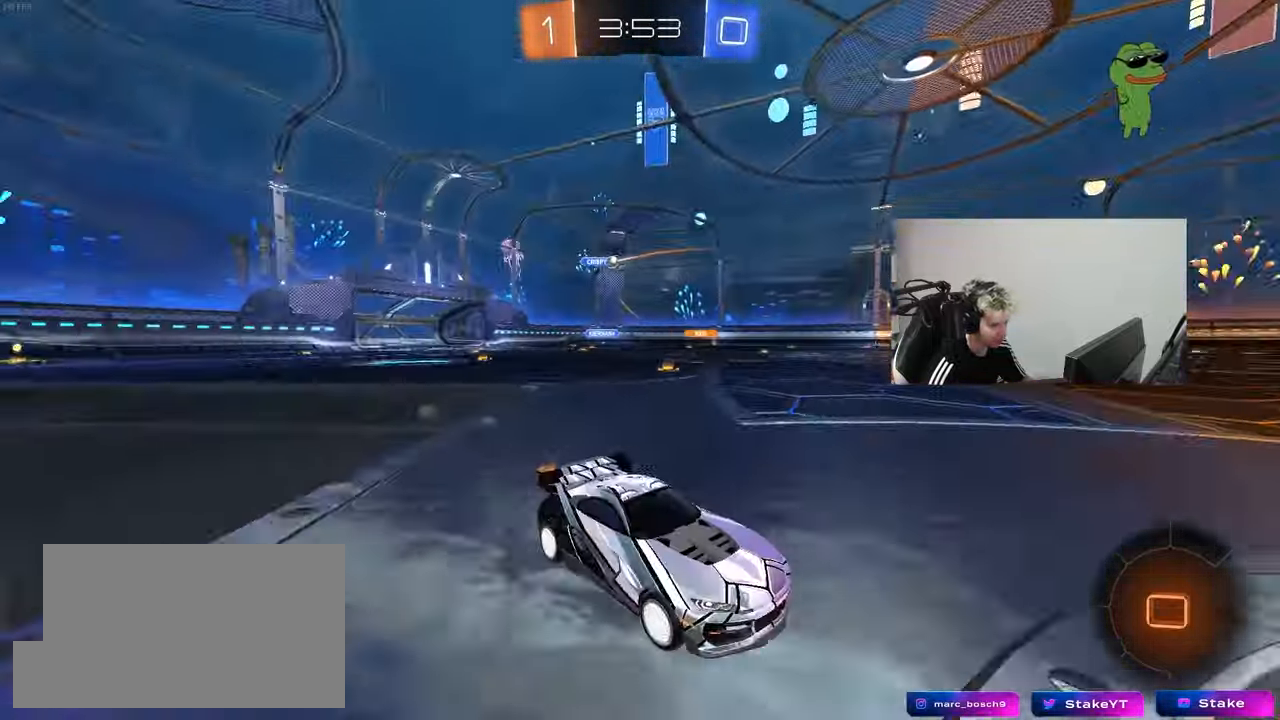
{"keys": ["a", "w"], "mouse": ["left"], "mouse_move": "still", "events": [[17, "mouse_left", "down"], [67, "shift", "up"]]}
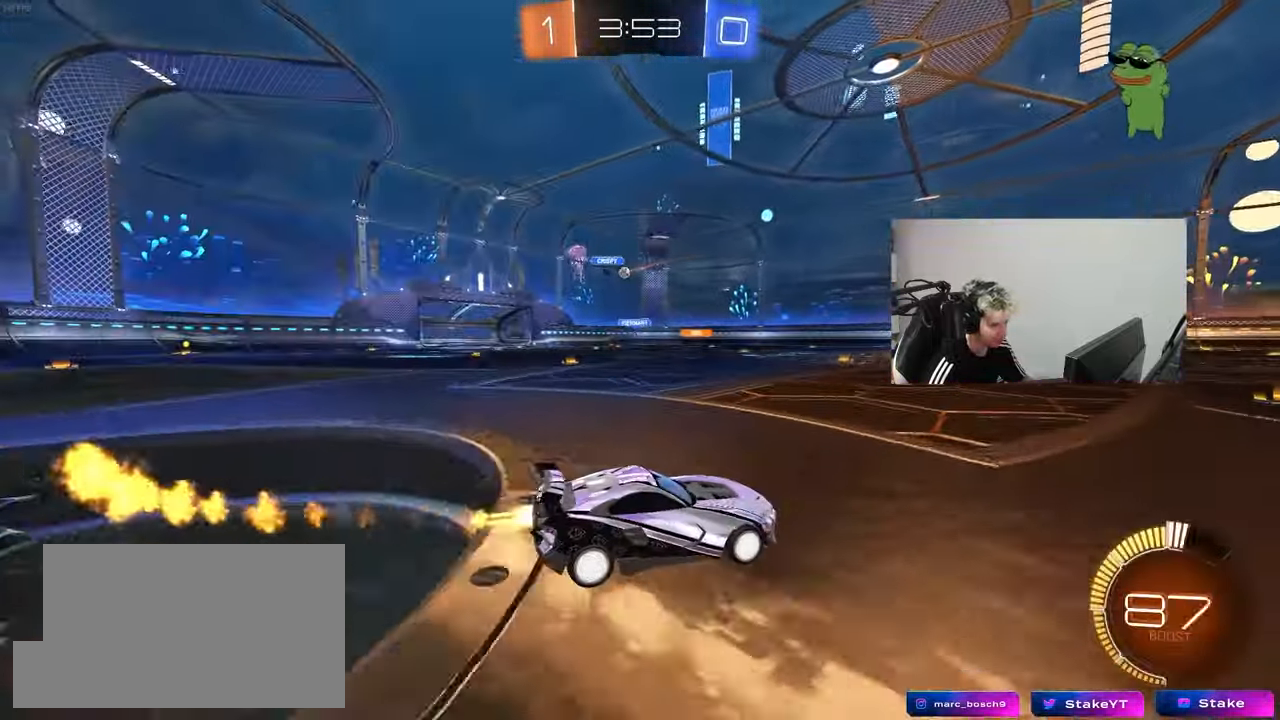
{"keys": ["w"], "mouse": ["left"], "mouse_move": "still", "events": [[217, "mouse_left", "up"], [400, "a", "up"], [400, "mouse_left", "down"]]}
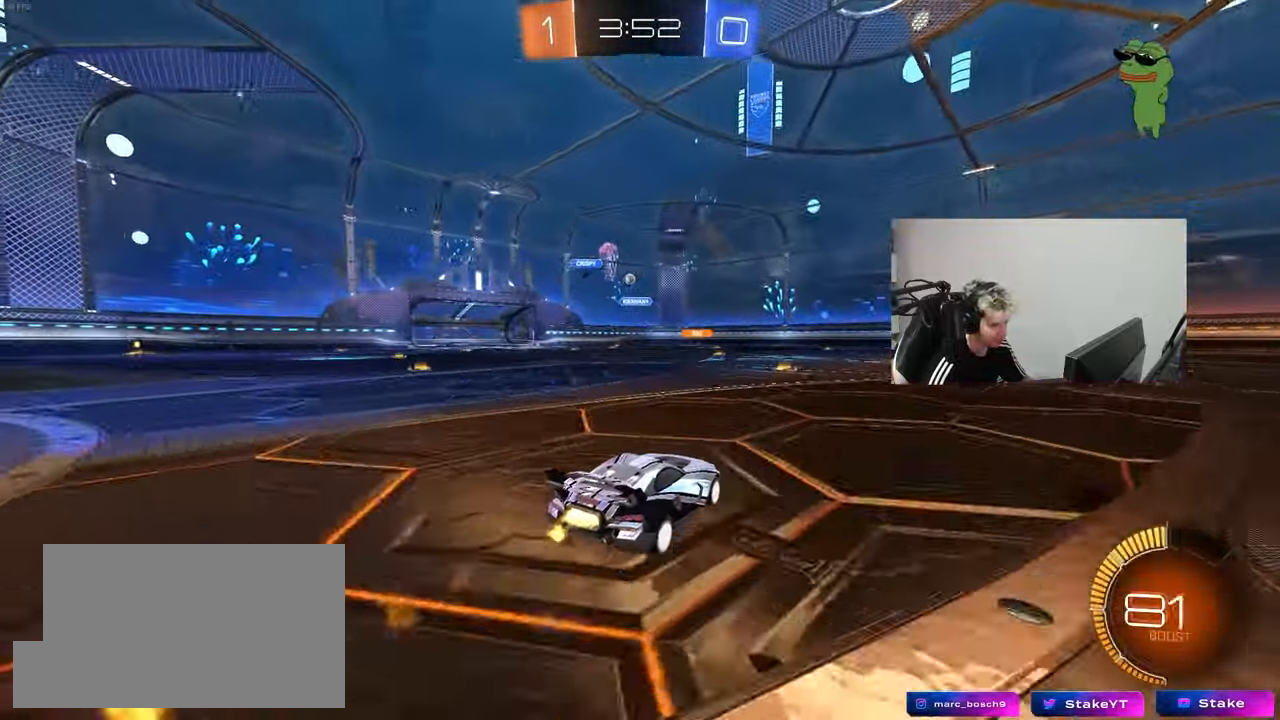
{"keys": ["d", "w"], "mouse": [], "mouse_move": "still", "events": [[83, "mouse_left", "up"], [133, "a", "down"], [267, "a", "up"], [467, "d", "down"]]}
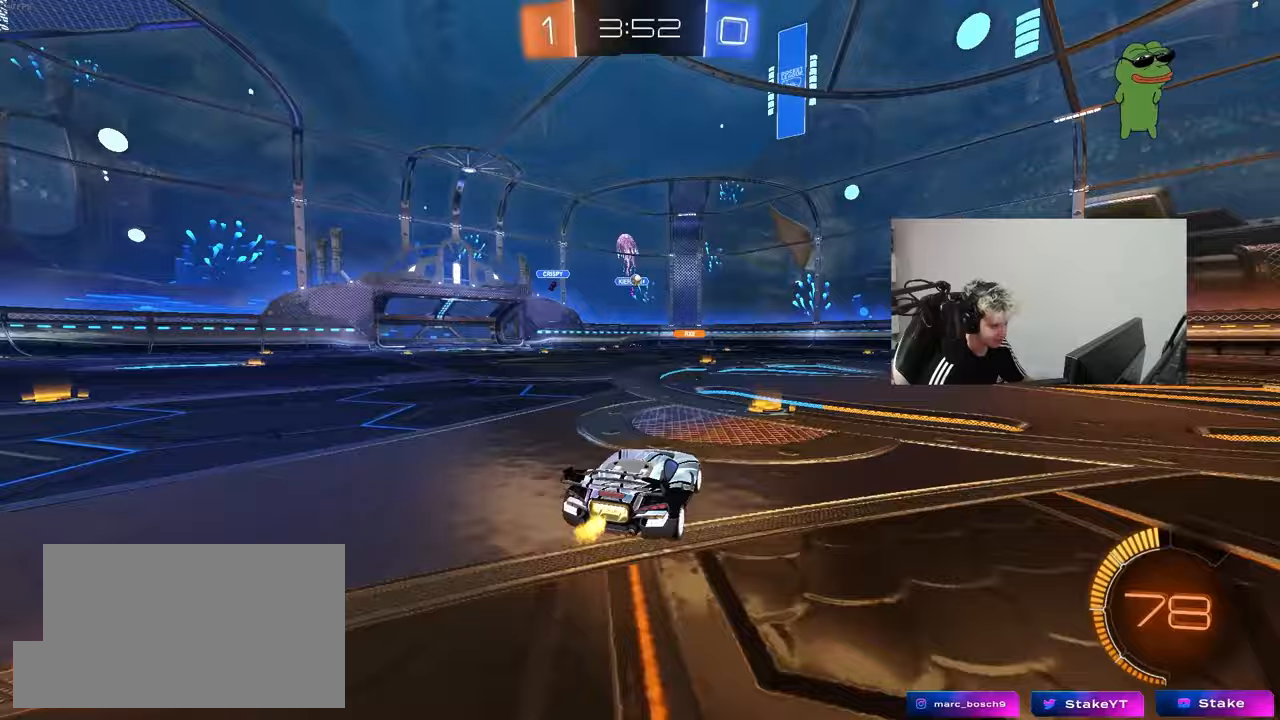
{"keys": ["a", "w"], "mouse": [], "mouse_move": "still", "events": [[50, "d", "up"], [283, "d", "down"], [433, "a", "down"], [433, "d", "up"]]}
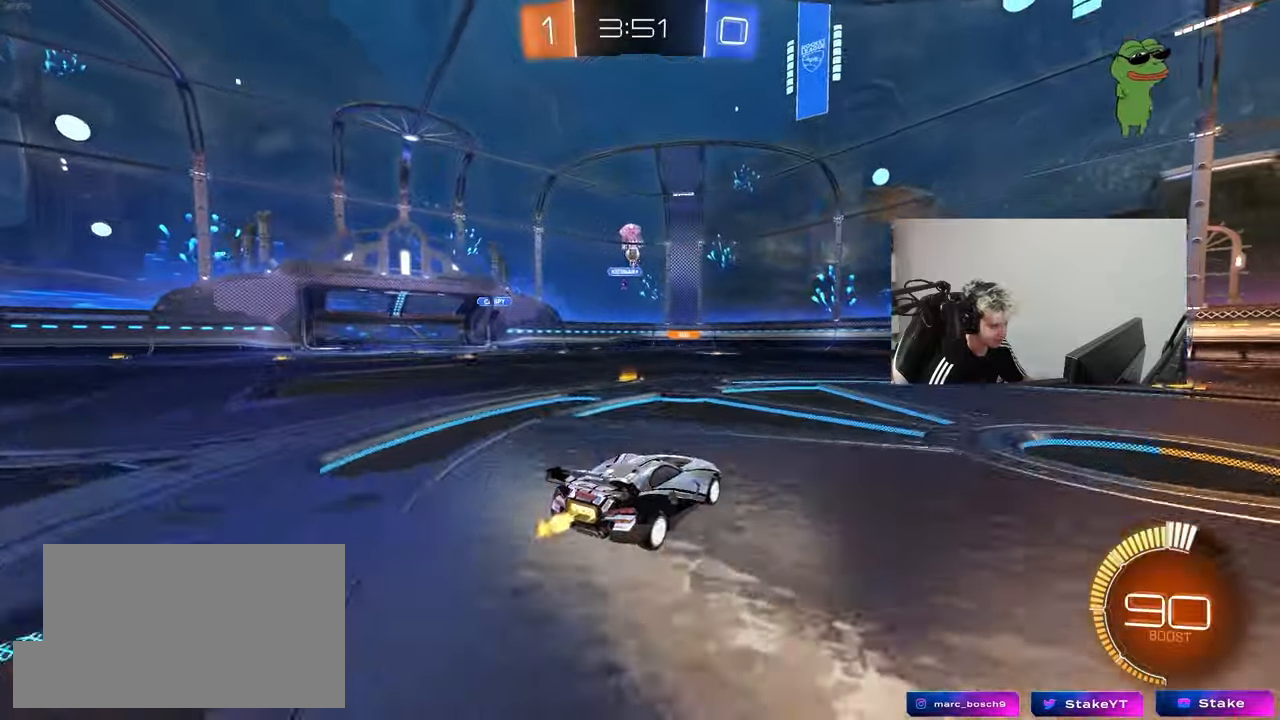
{"keys": ["s"], "mouse": [], "mouse_move": "still", "events": [[67, "a", "up"], [67, "w", "up"], [267, "d", "down"], [400, "a", "down"], [400, "d", "up"], [400, "s", "down"], [500, "a", "up"]]}
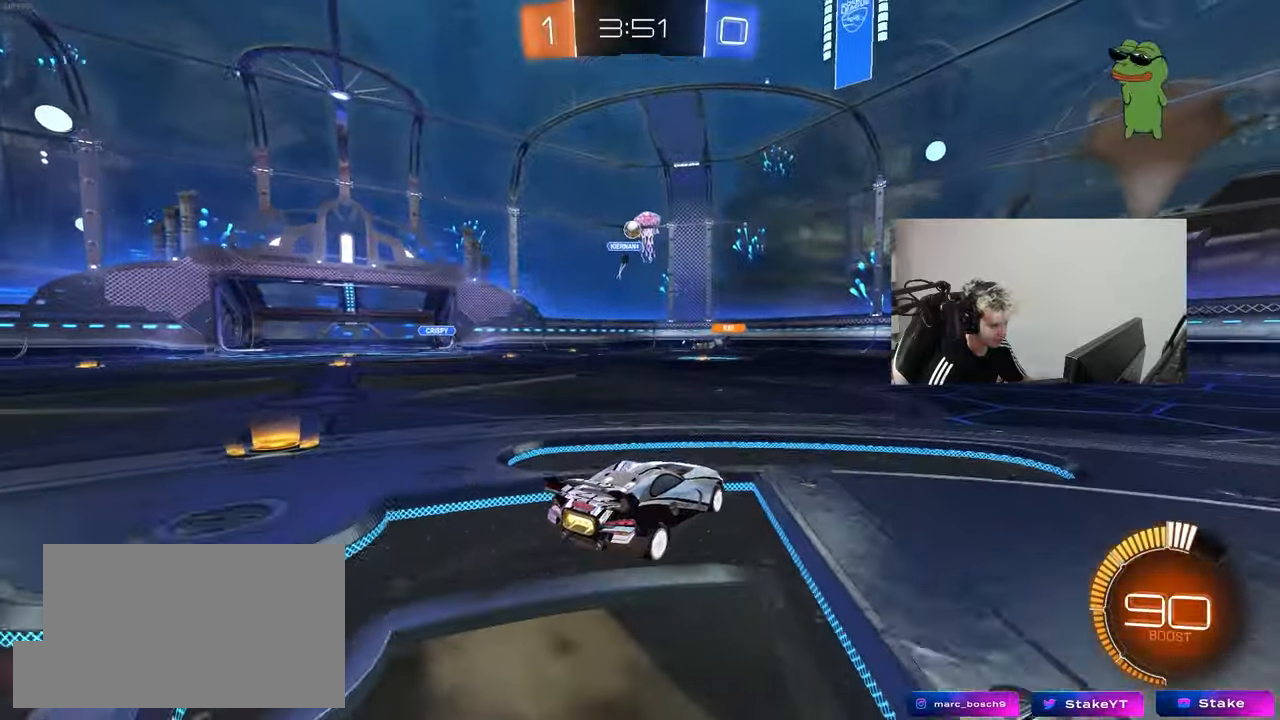
{"keys": ["d", "w"], "mouse": [], "mouse_move": "still", "events": [[83, "s", "up"], [417, "d", "down"], [417, "w", "down"]]}
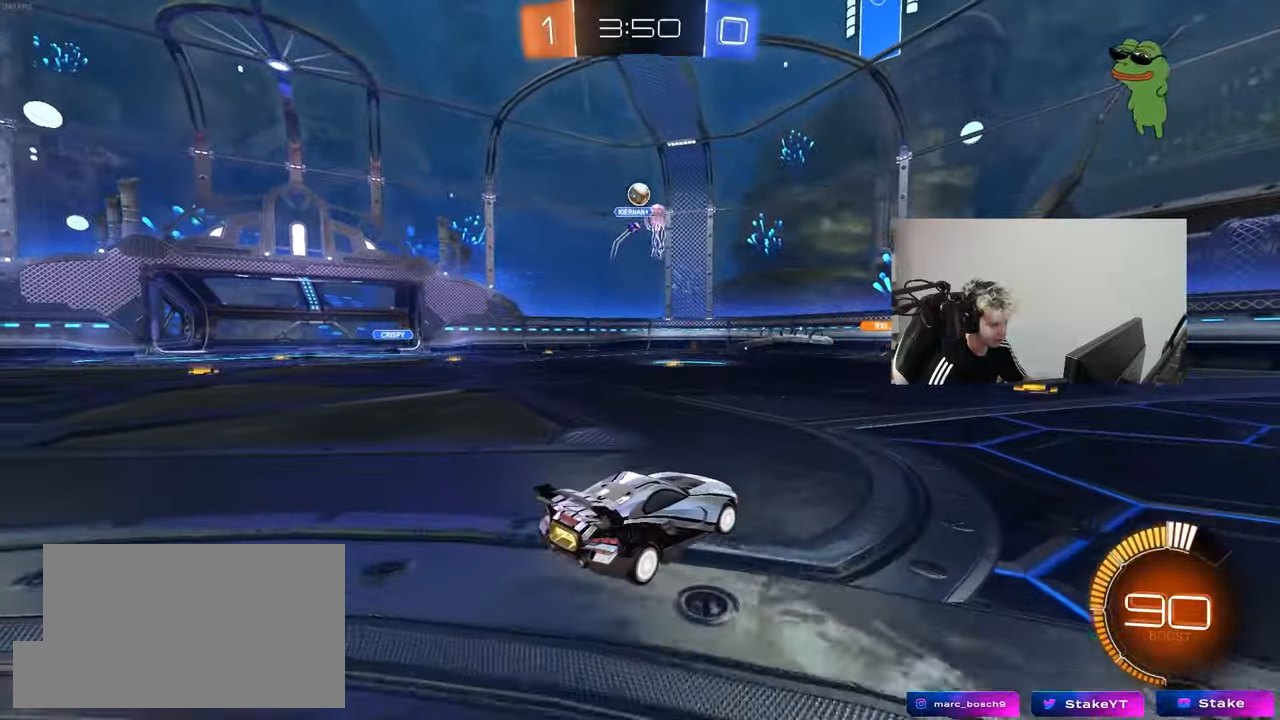
{"keys": ["d", "w"], "mouse": [], "mouse_move": "still", "events": [[200, "shift", "down"], [283, "shift", "up"]]}
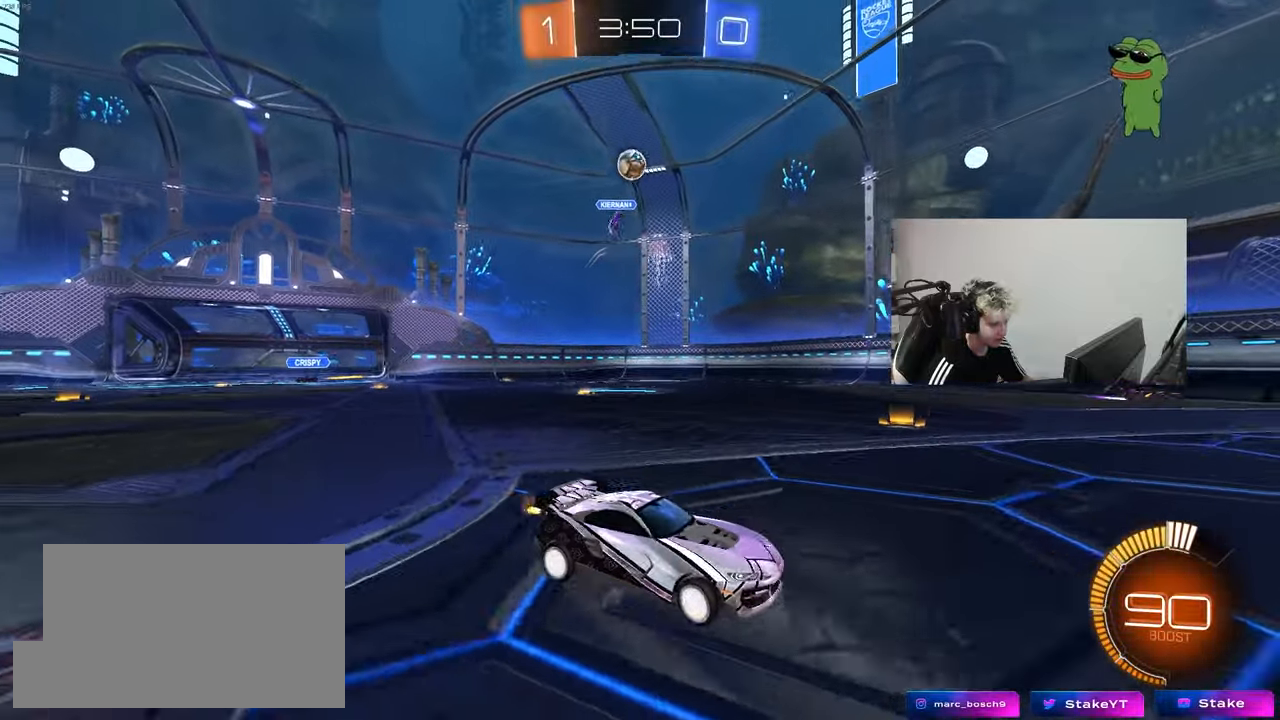
{"keys": ["w"], "mouse": [], "mouse_move": "still", "events": [[450, "d", "up"]]}
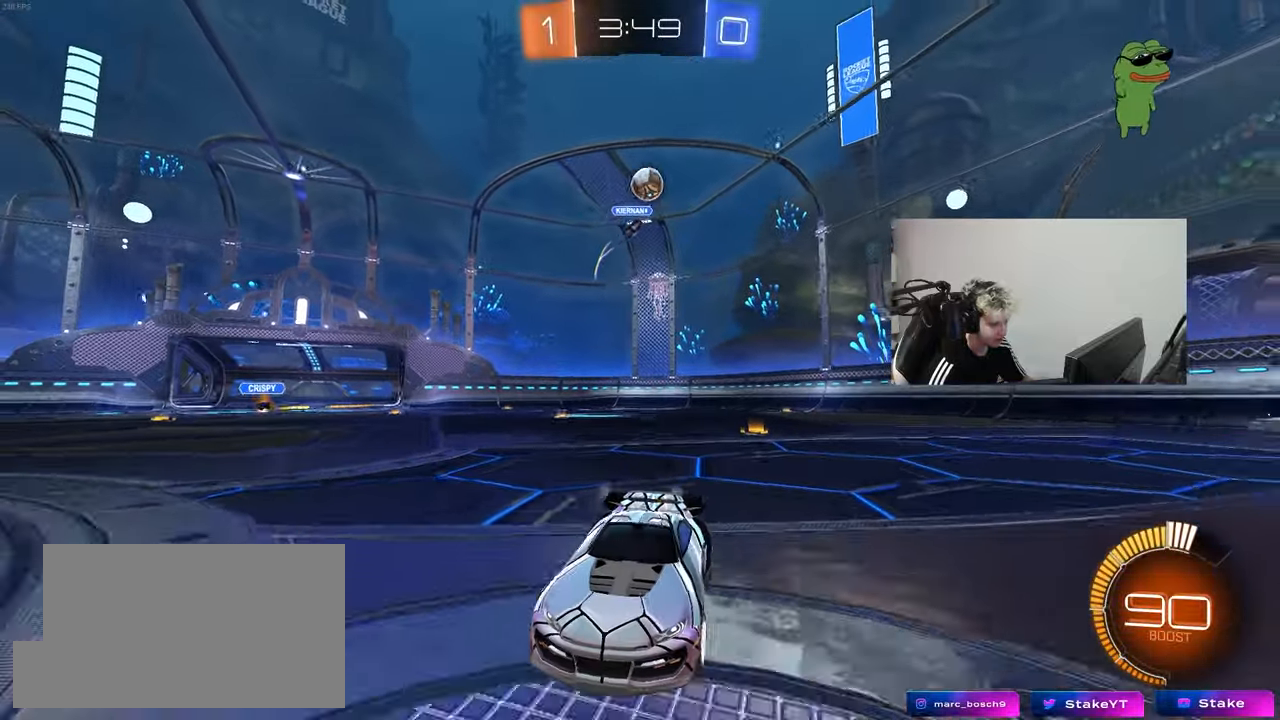
{"keys": ["w"], "mouse": [], "mouse_move": "still", "events": [[83, "mouse_left", "down"], [233, "mouse_left", "up"], [283, "a", "down"], [417, "a", "up"]]}
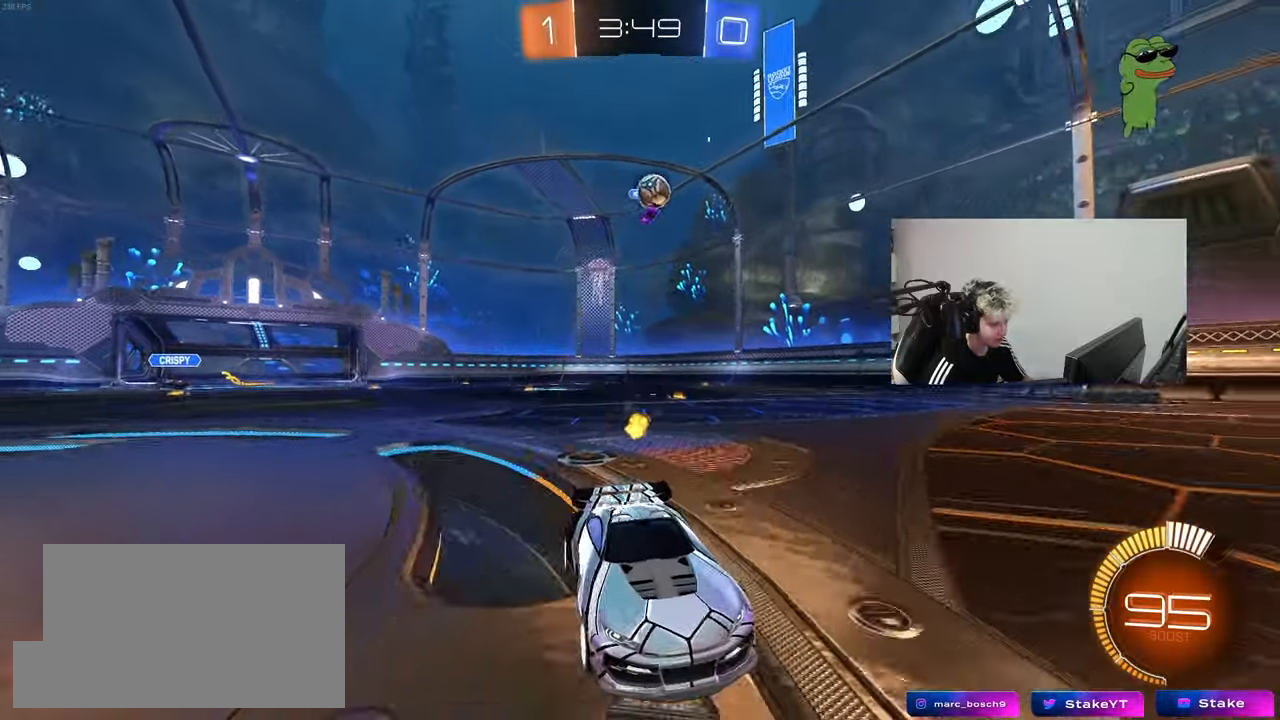
{"keys": ["a", "shift", "w"], "mouse": [], "mouse_move": "still", "events": [[50, "a", "down"], [100, "shift", "down"], [200, "shift", "up"], [483, "shift", "down"]]}
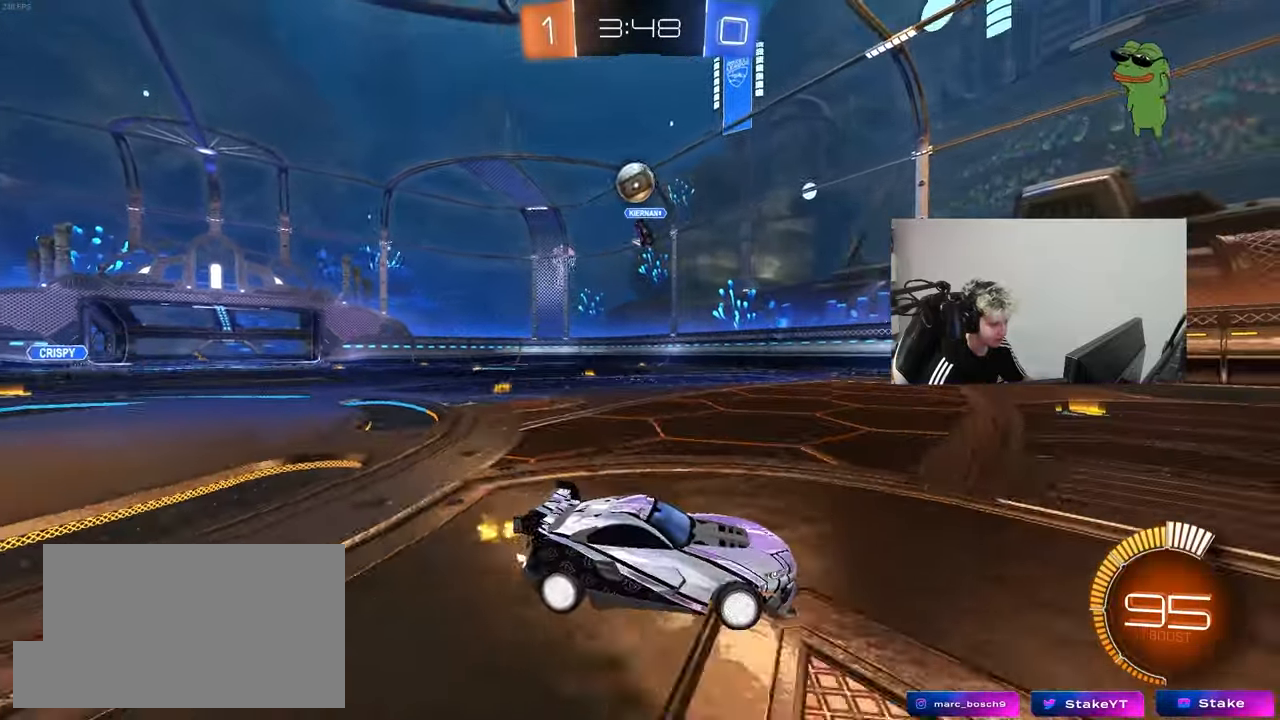
{"keys": ["d", "s", "shift"], "mouse": ["right"], "mouse_move": "down-left", "events": [[67, "shift", "up"], [117, "w", "up"], [317, "s", "down"], [350, "mouse_right", "down"], [400, "a", "up"], [400, "d", "down"], [500, "shift", "down"]]}
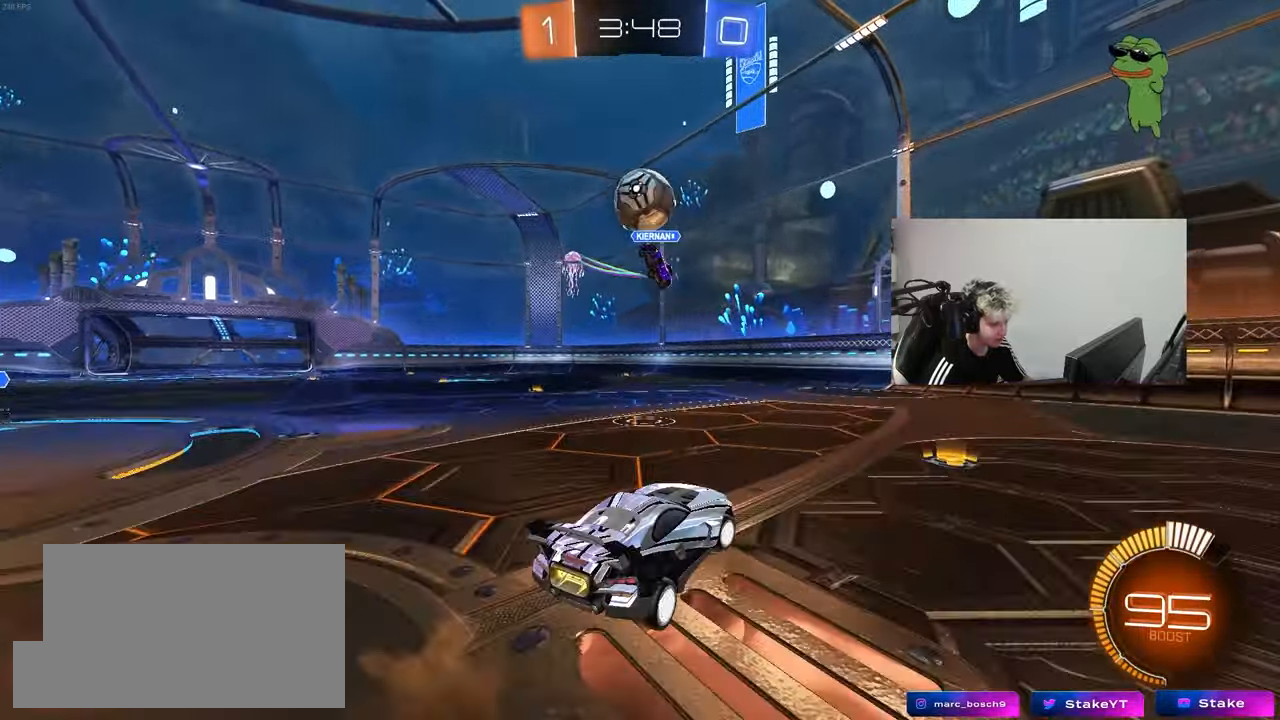
{"keys": ["shift", "w"], "mouse": ["right"], "mouse_move": "down-left", "events": [[33, "mouse_left", "down"], [133, "d", "up"], [133, "s", "up"], [183, "mouse_right", "up"], [183, "shift", "up"], [267, "w", "down"], [367, "mouse_right", "down"], [417, "mouse_left", "up"], [467, "shift", "down"]]}
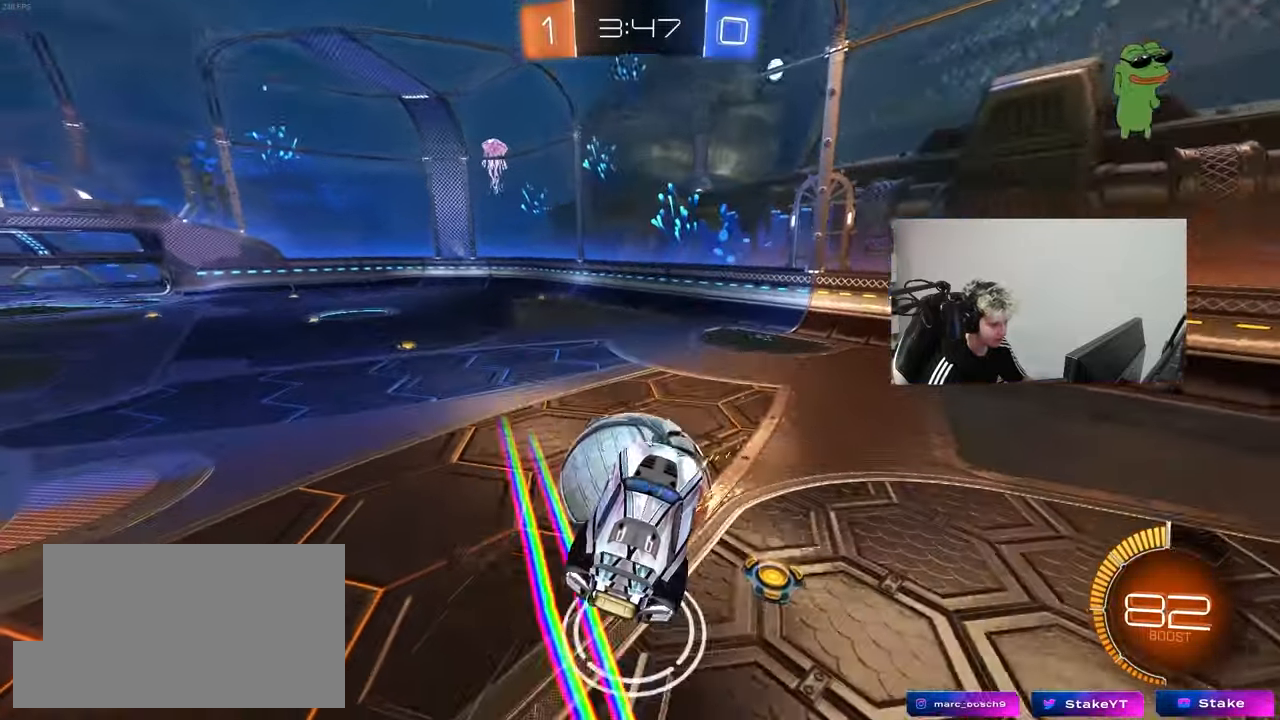
{"keys": [], "mouse": [], "mouse_move": "still", "events": [[100, "mouse_right", "up"], [150, "w", "up"], [200, "s", "down"], [250, "a", "down"], [383, "a", "up"], [383, "s", "up"], [383, "shift", "up"]]}
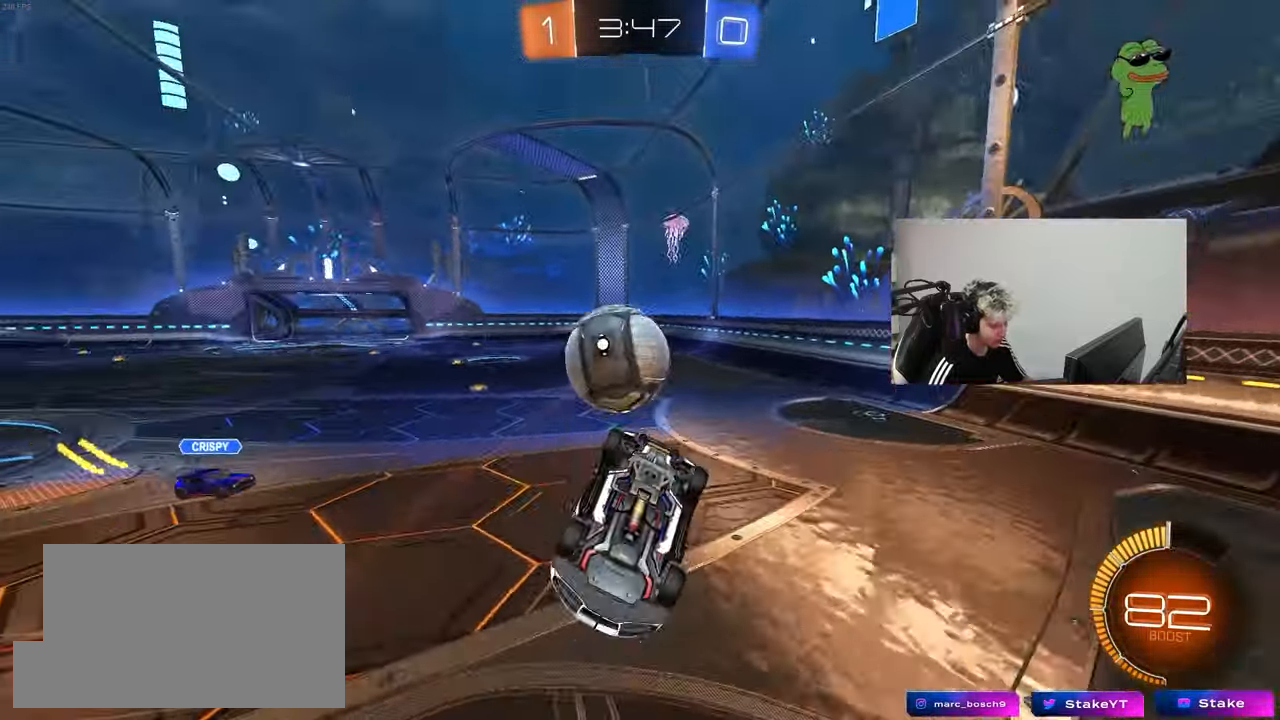
{"keys": [], "mouse": [], "mouse_move": "still", "events": [[17, "w", "down"], [67, "a", "down"], [117, "shift", "down"], [217, "shift", "up"], [400, "shift", "down"], [450, "a", "up"], [450, "w", "up"], [500, "shift", "up"]]}